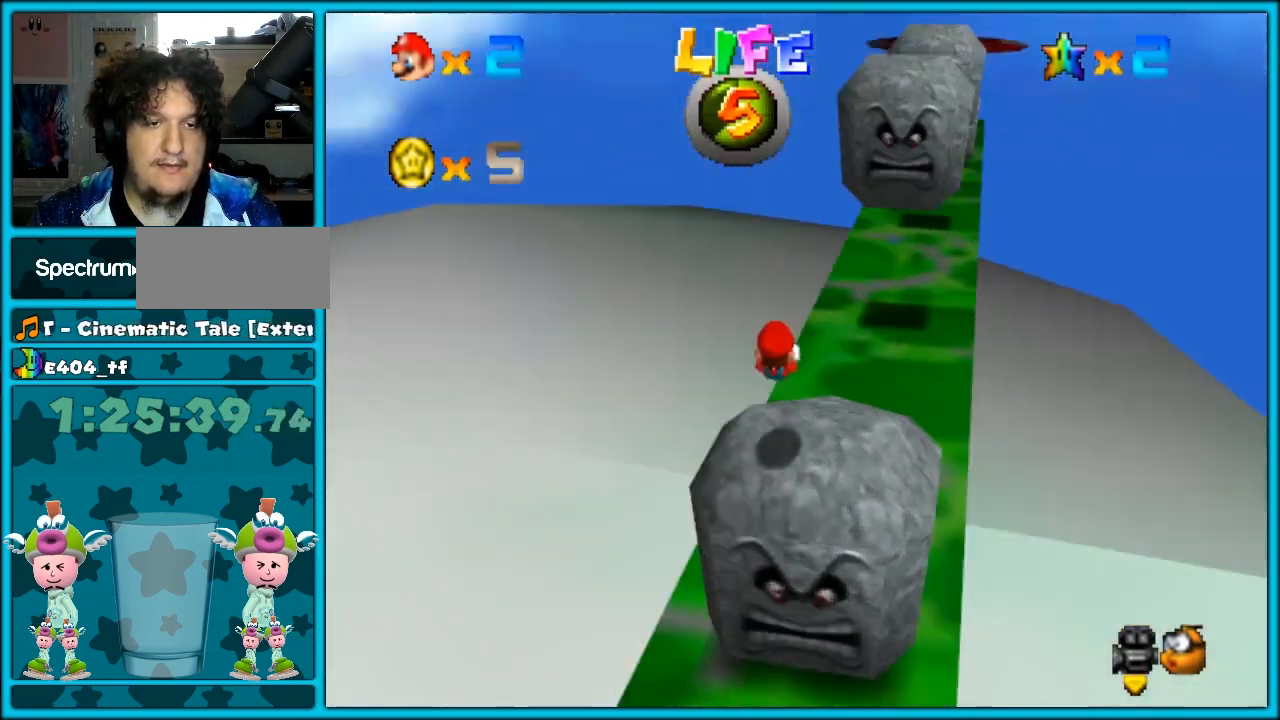
Gameplay with a controller (arcade stick); each line is a JSON object with the inputs held at the frame after it. "button_events" lists button changes between this image and that frame as [ms after this image, input, new state], when the widget could be followed in between (sticks are given only as held states). Not read: DPAD_DOWN DPAD_UP L3 R3.
{"buttons": [], "left_stick": "down", "button_events": [[100, "DPAD_RIGHT", "up"], [317, "CROSS", "down"], [467, "CROSS", "up"]]}
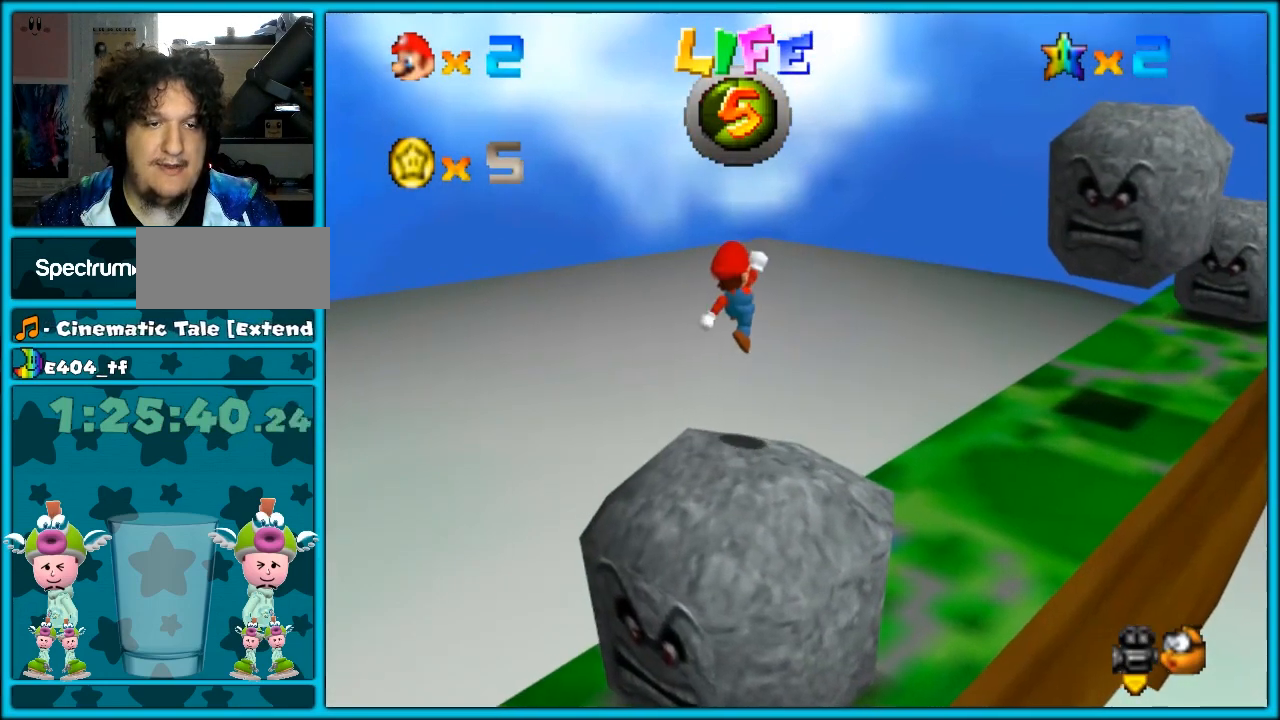
{"buttons": [], "left_stick": "center", "button_events": [[67, "DPAD_LEFT", "down"], [167, "DPAD_LEFT", "up"]]}
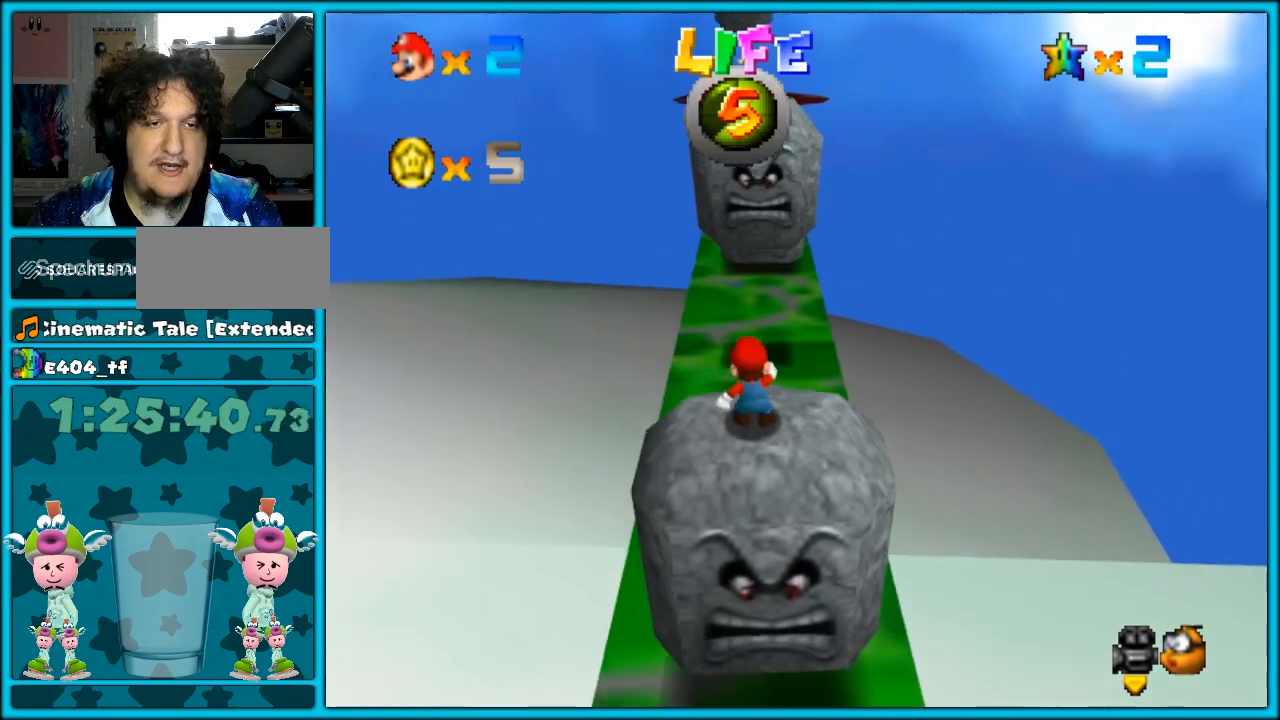
{"buttons": ["CROSS"], "left_stick": "up-right", "button_events": [[350, "CROSS", "down"]]}
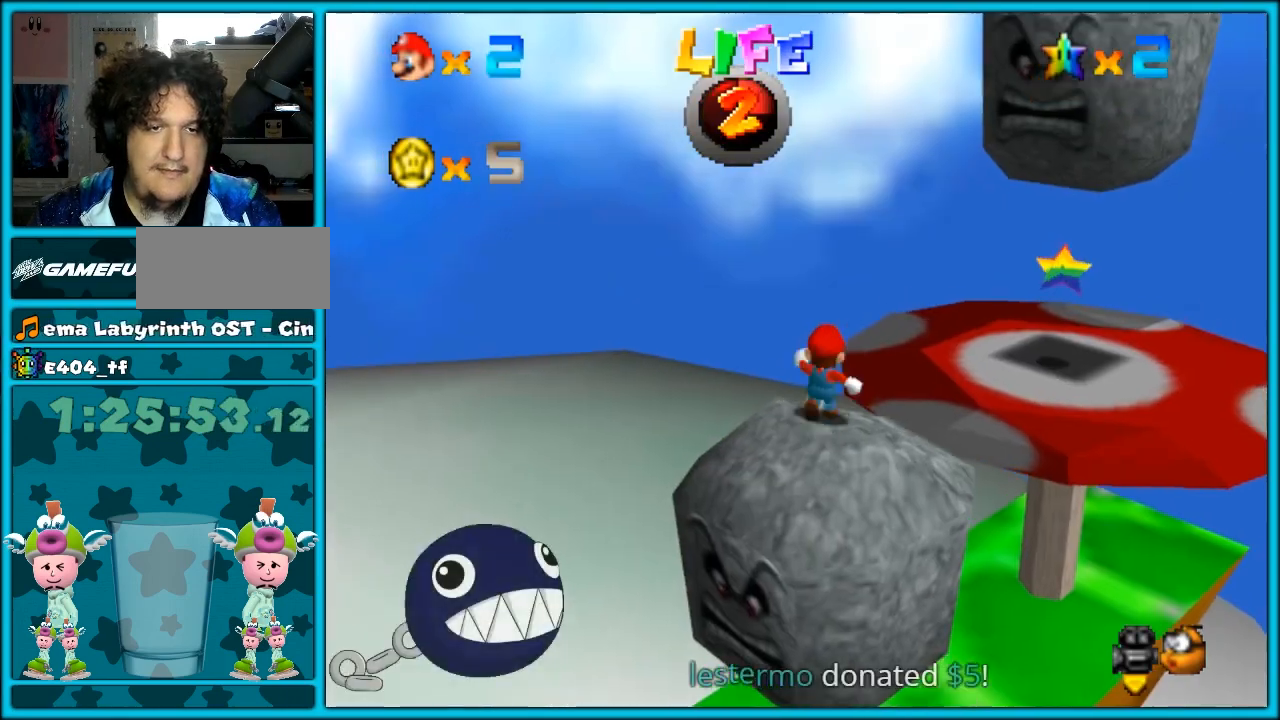
{"buttons": ["CROSS"], "left_stick": "up-right", "button_events": [[217, "CROSS", "up"], [283, "CROSS", "down"]]}
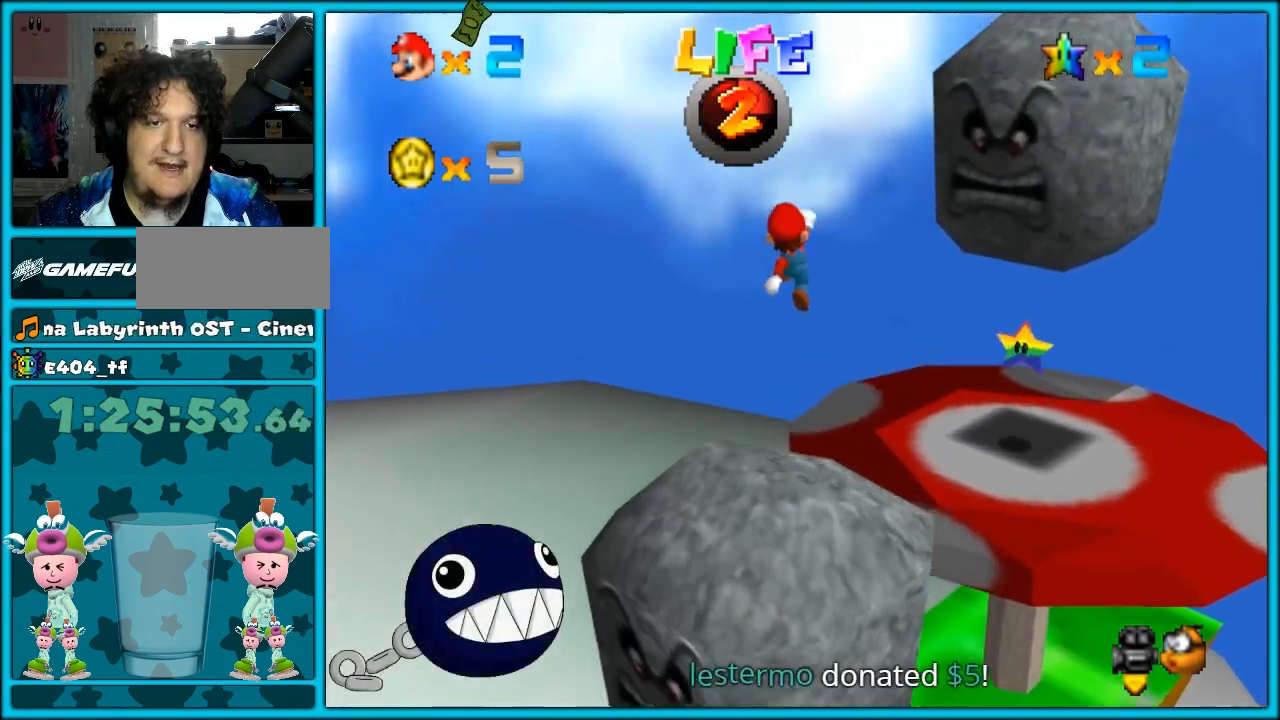
{"buttons": ["DPAD_LEFT"], "left_stick": "center", "button_events": [[33, "CROSS", "up"], [183, "DPAD_LEFT", "down"], [317, "DPAD_LEFT", "up"], [433, "DPAD_LEFT", "down"]]}
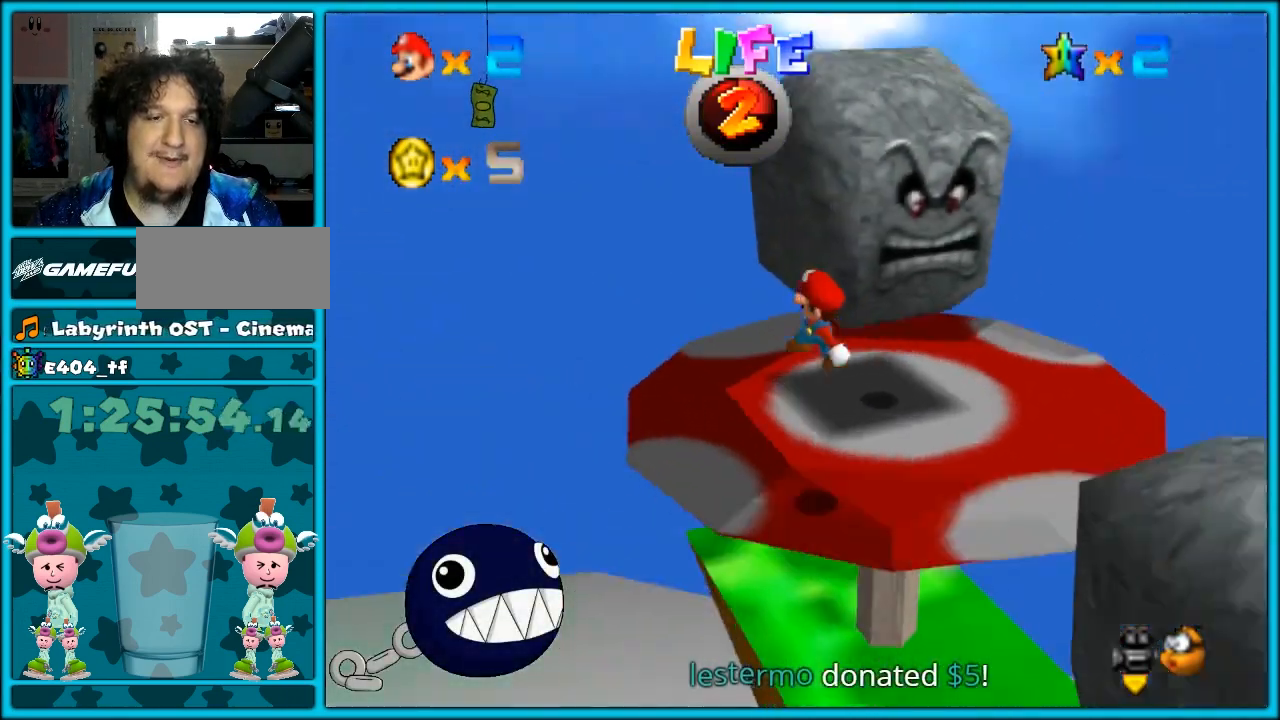
{"buttons": [], "left_stick": "up", "button_events": [[67, "DPAD_LEFT", "up"], [283, "DPAD_LEFT", "down"], [350, "DPAD_LEFT", "up"]]}
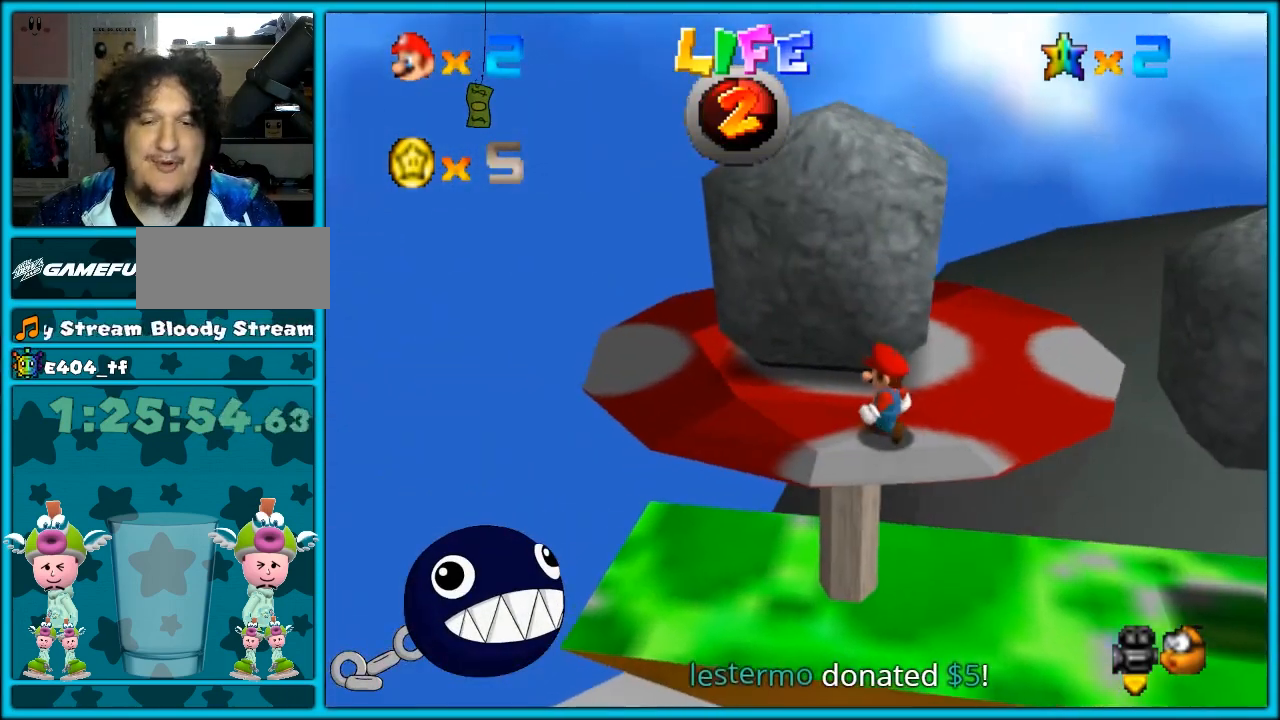
{"buttons": [], "left_stick": "center", "button_events": []}
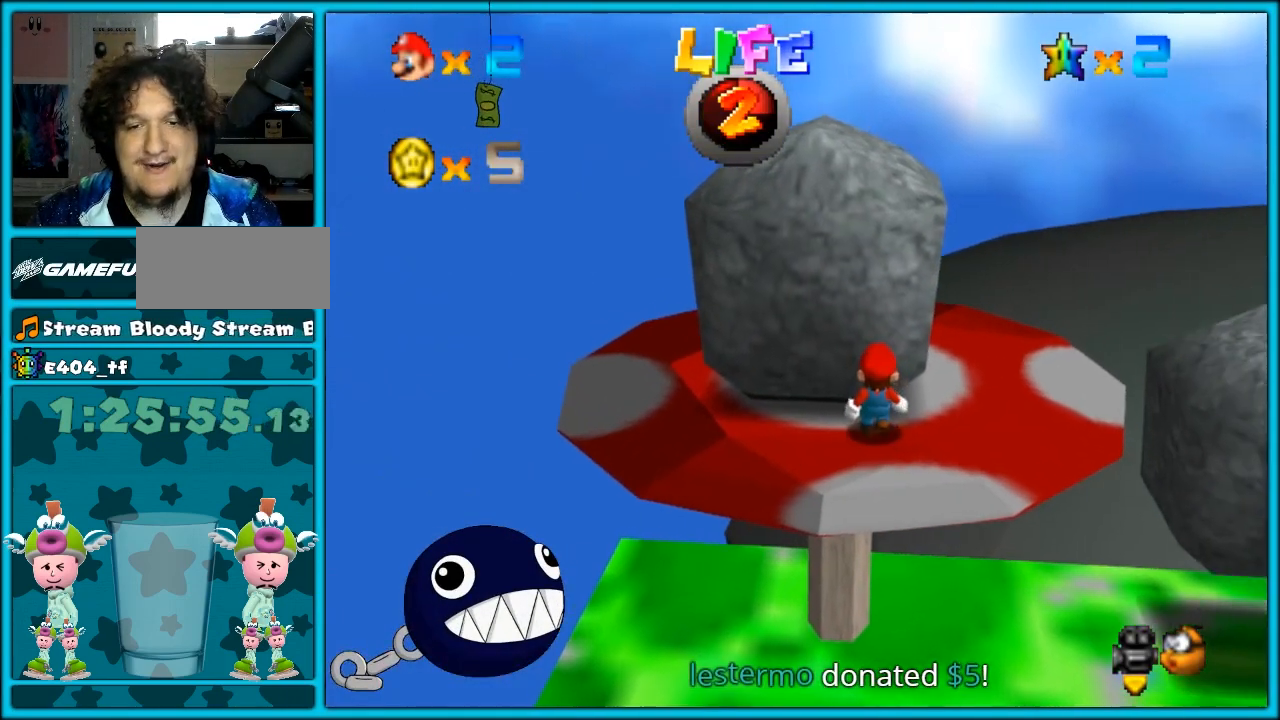
{"buttons": [], "left_stick": "center", "button_events": []}
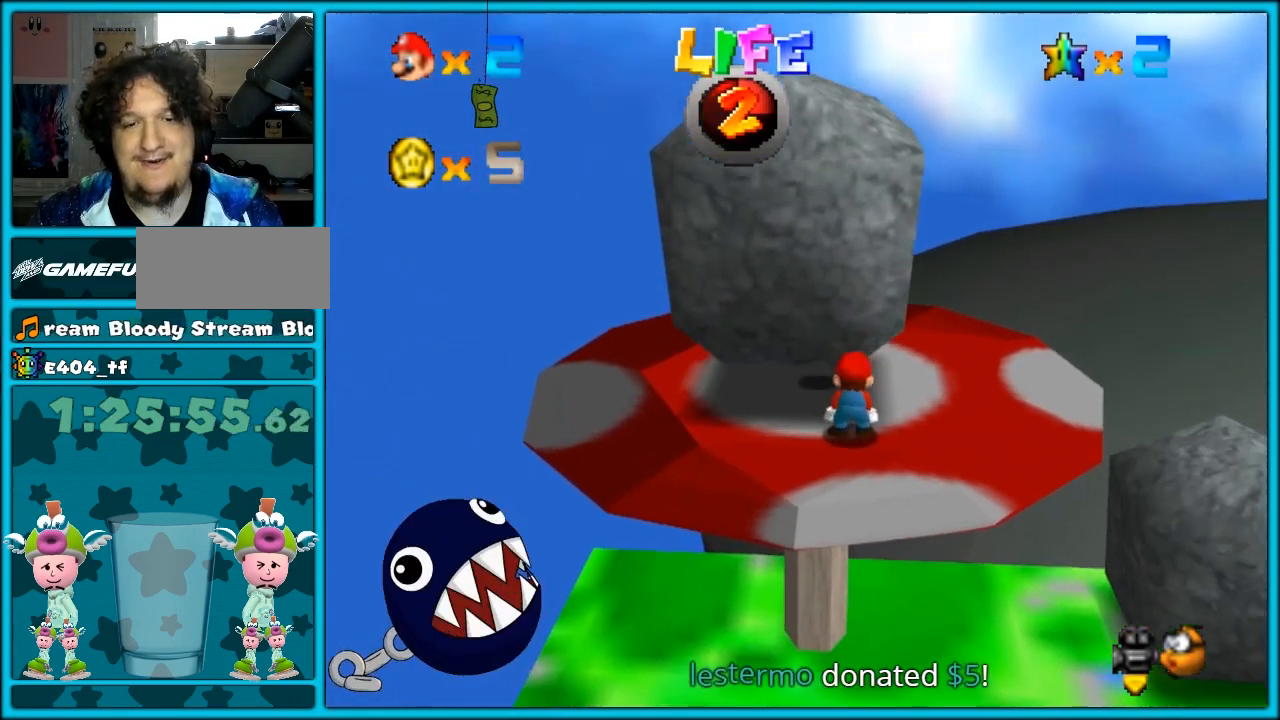
{"buttons": [], "left_stick": "left", "button_events": [[300, "DPAD_LEFT", "down"], [433, "DPAD_LEFT", "up"]]}
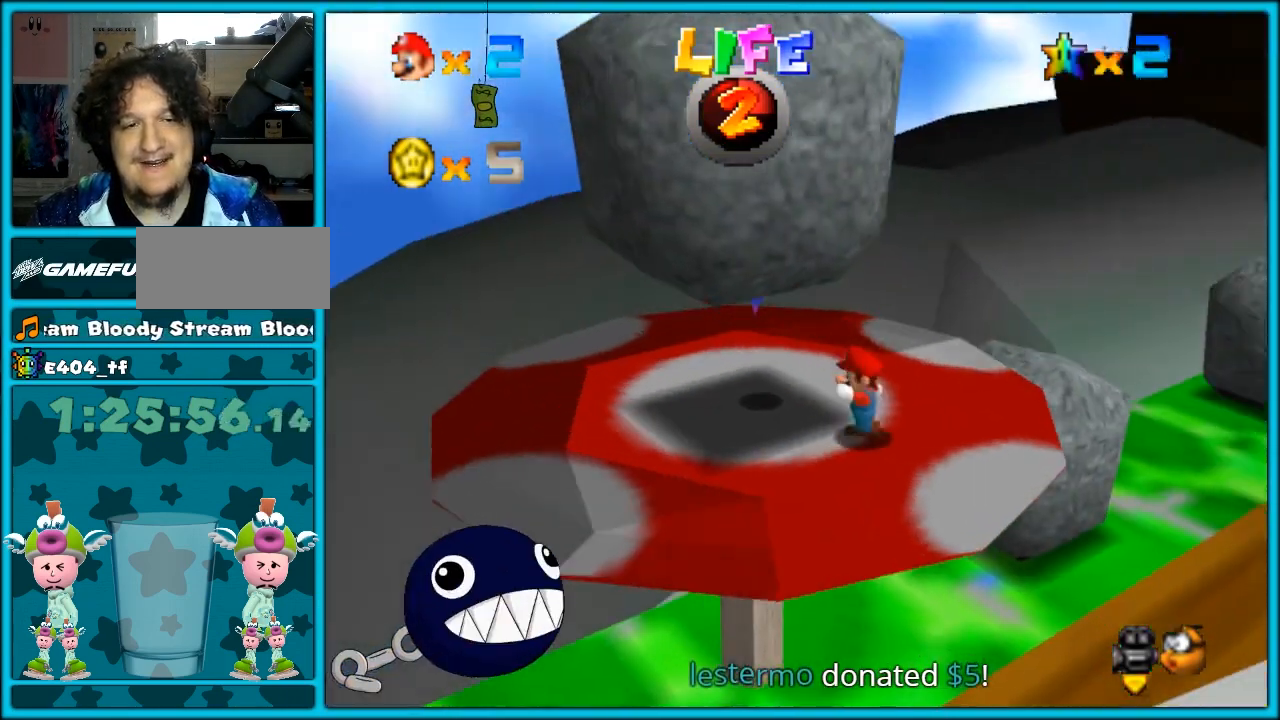
{"buttons": [], "left_stick": "up-left", "button_events": []}
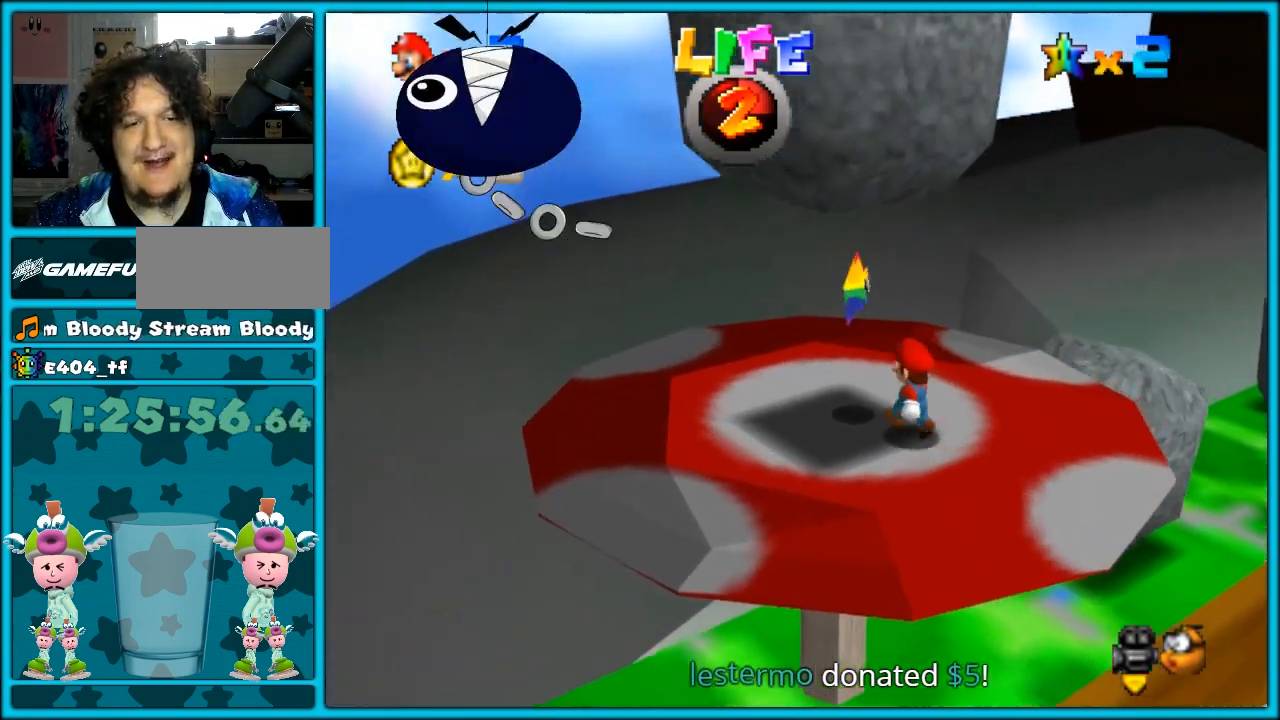
{"buttons": [], "left_stick": "center", "button_events": [[33, "CROSS", "down"], [133, "CROSS", "up"]]}
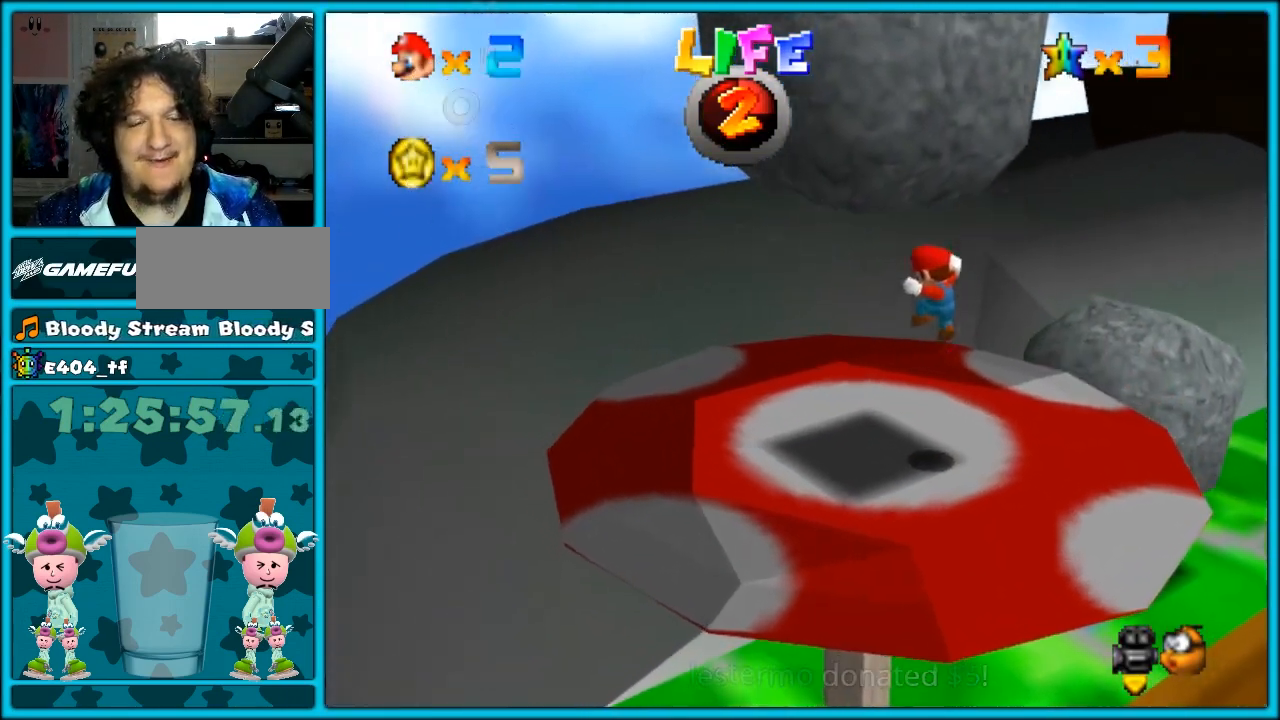
{"buttons": [], "left_stick": "center", "button_events": []}
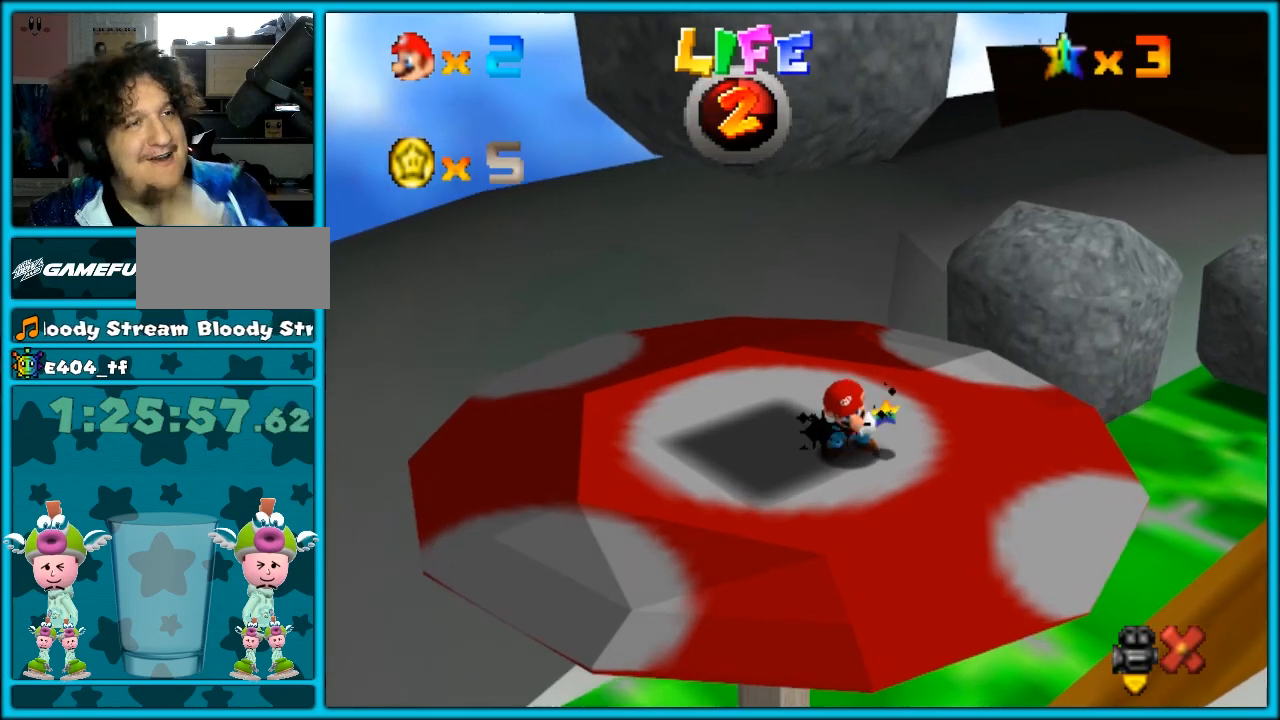
{"buttons": [], "left_stick": "center", "button_events": []}
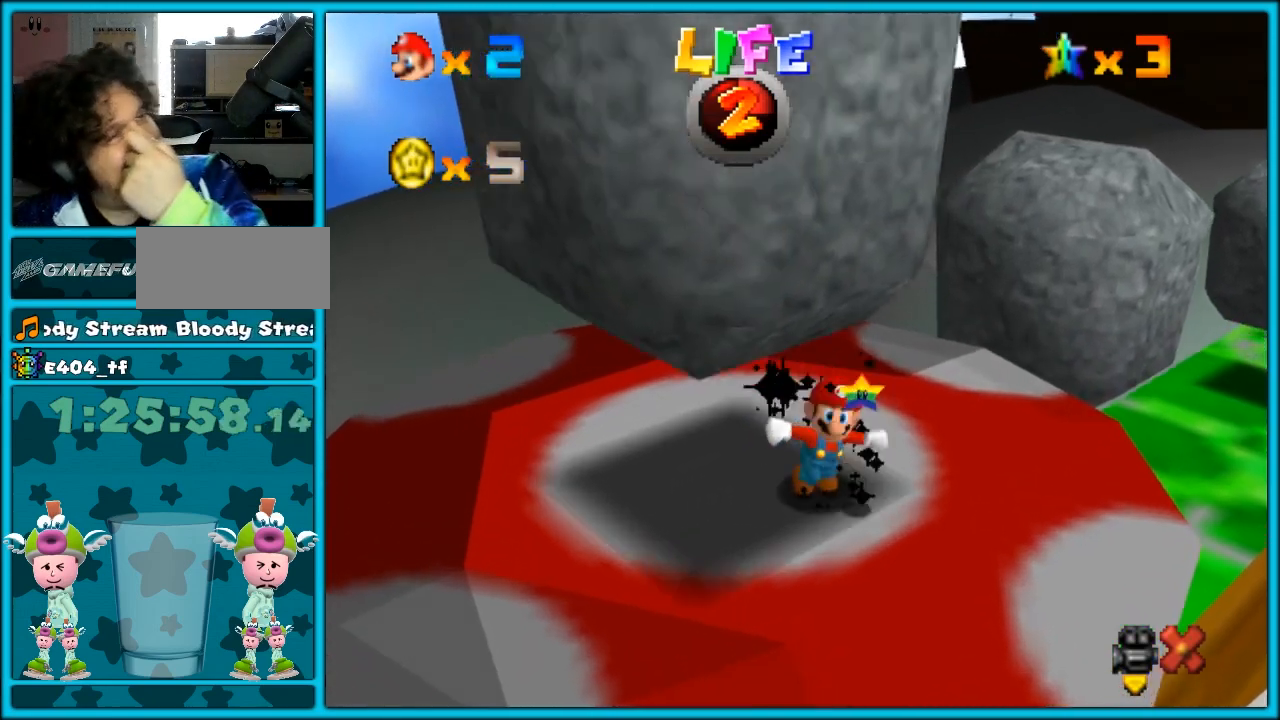
{"buttons": [], "left_stick": "center", "button_events": []}
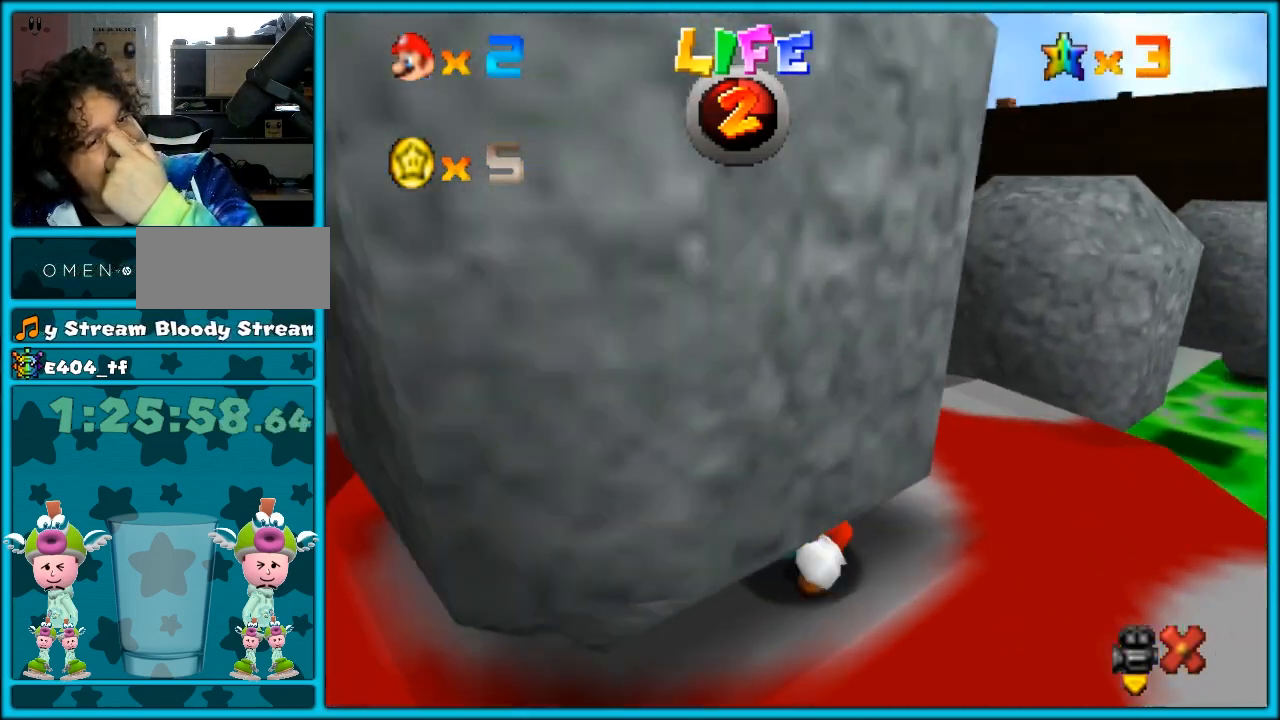
{"buttons": [], "left_stick": "center", "button_events": []}
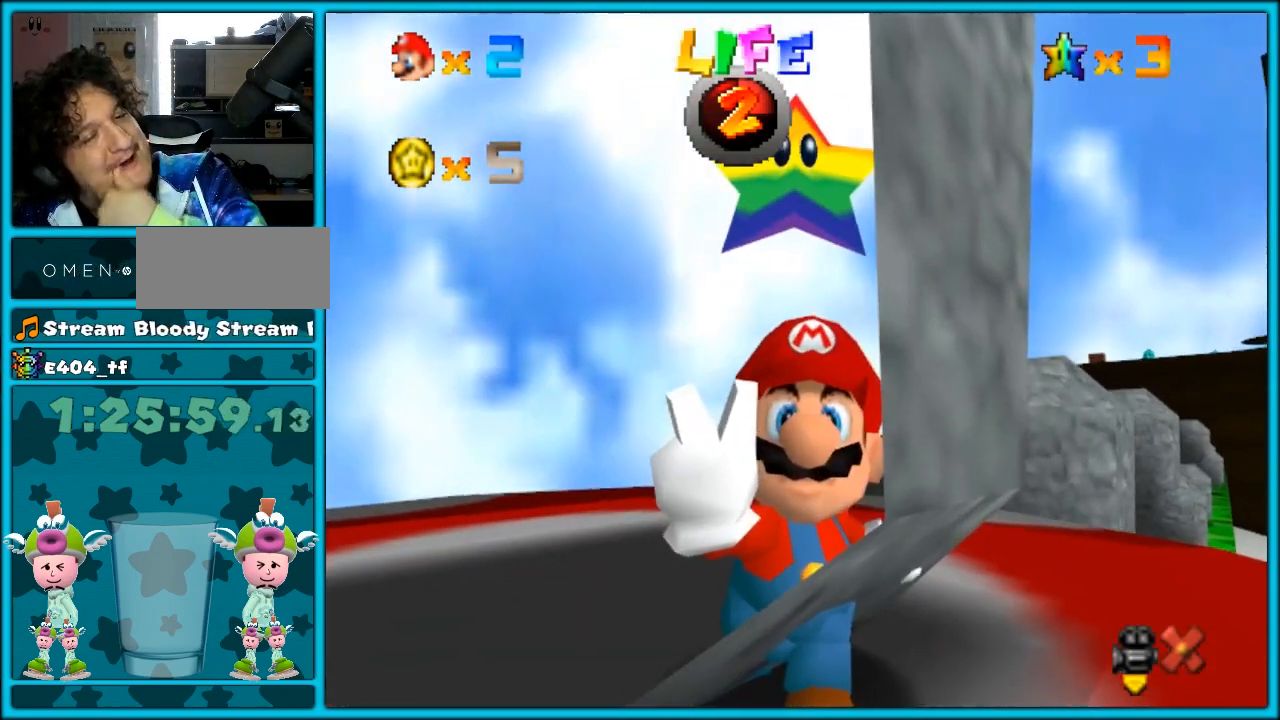
{"buttons": [], "left_stick": "center", "button_events": []}
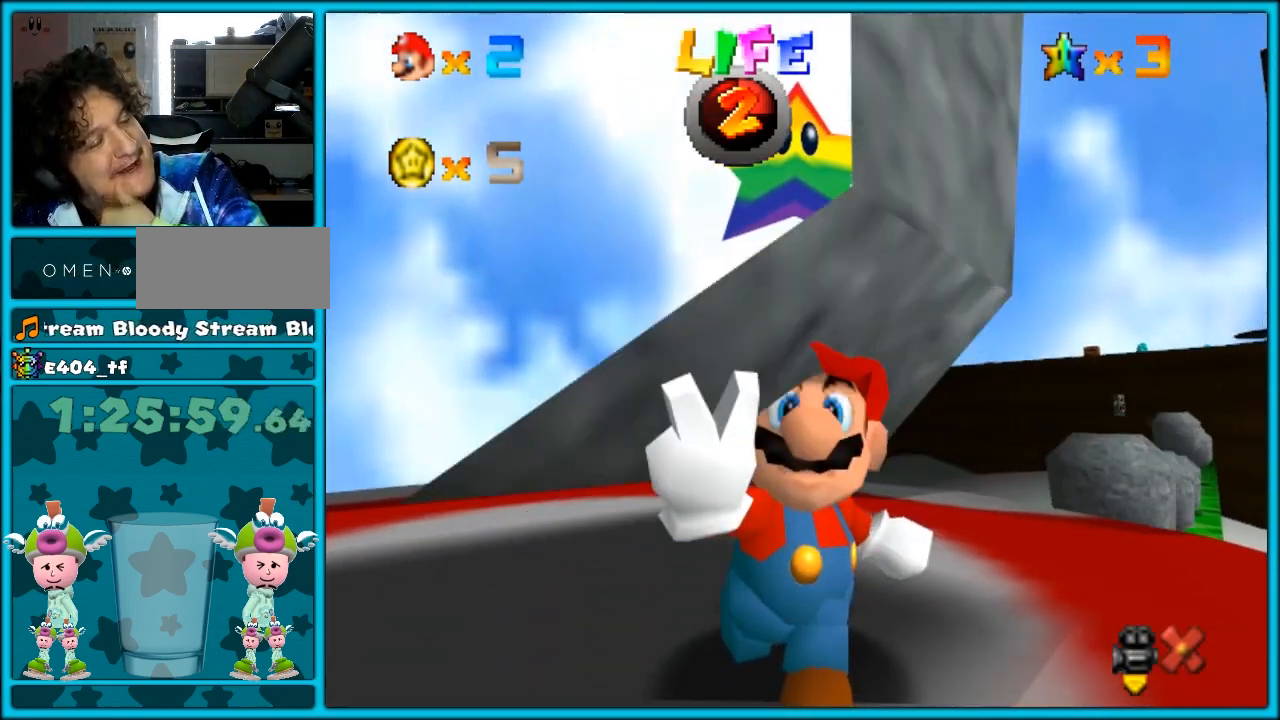
{"buttons": [], "left_stick": "center", "button_events": []}
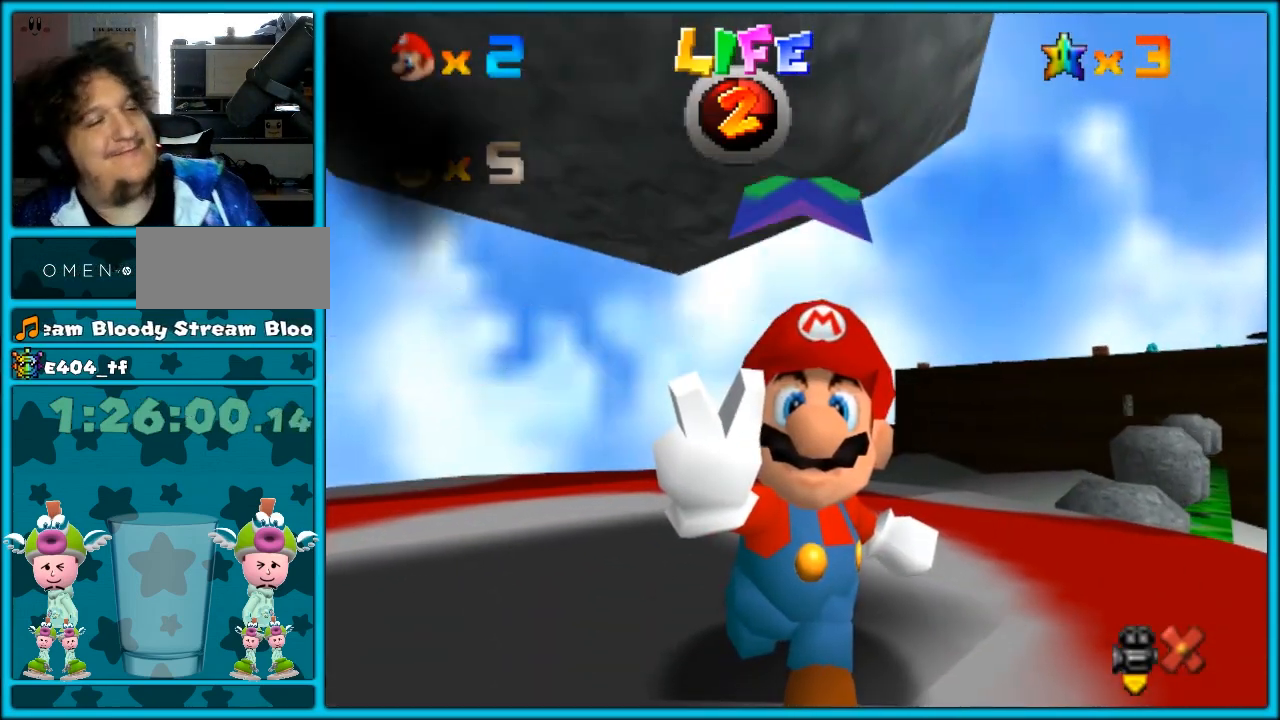
{"buttons": [], "left_stick": "center", "button_events": []}
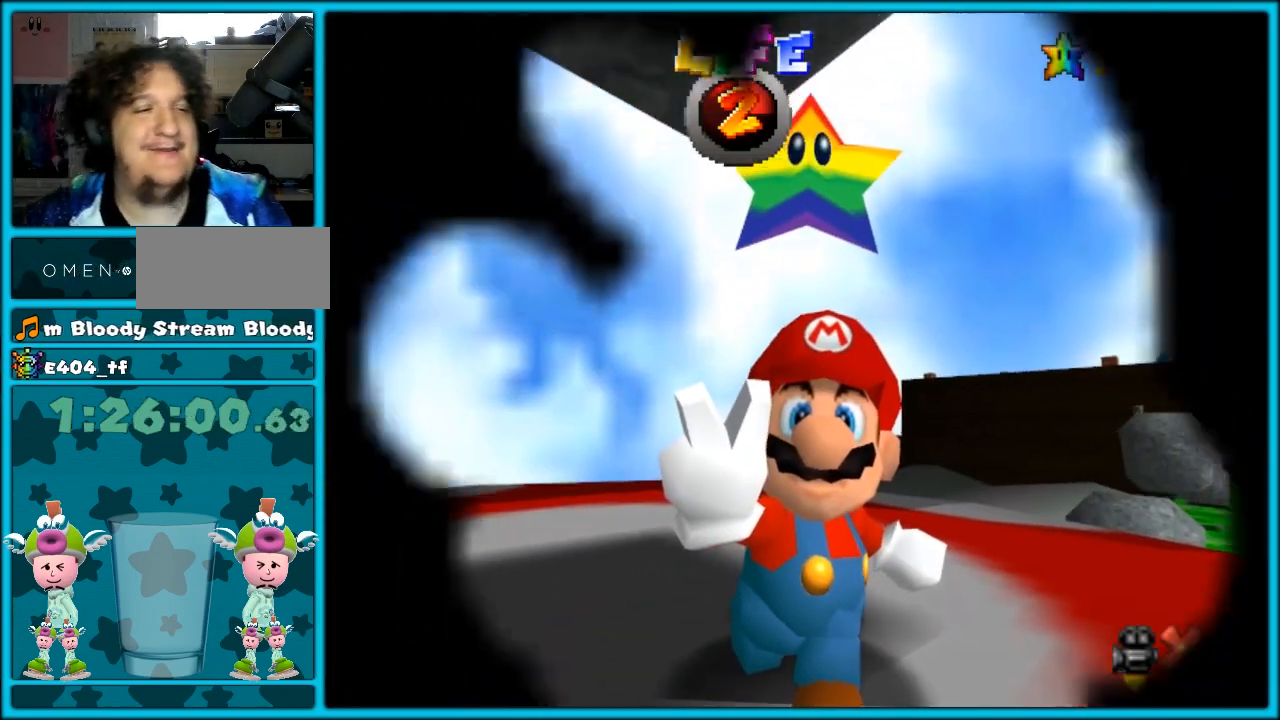
{"buttons": [], "left_stick": "center", "button_events": []}
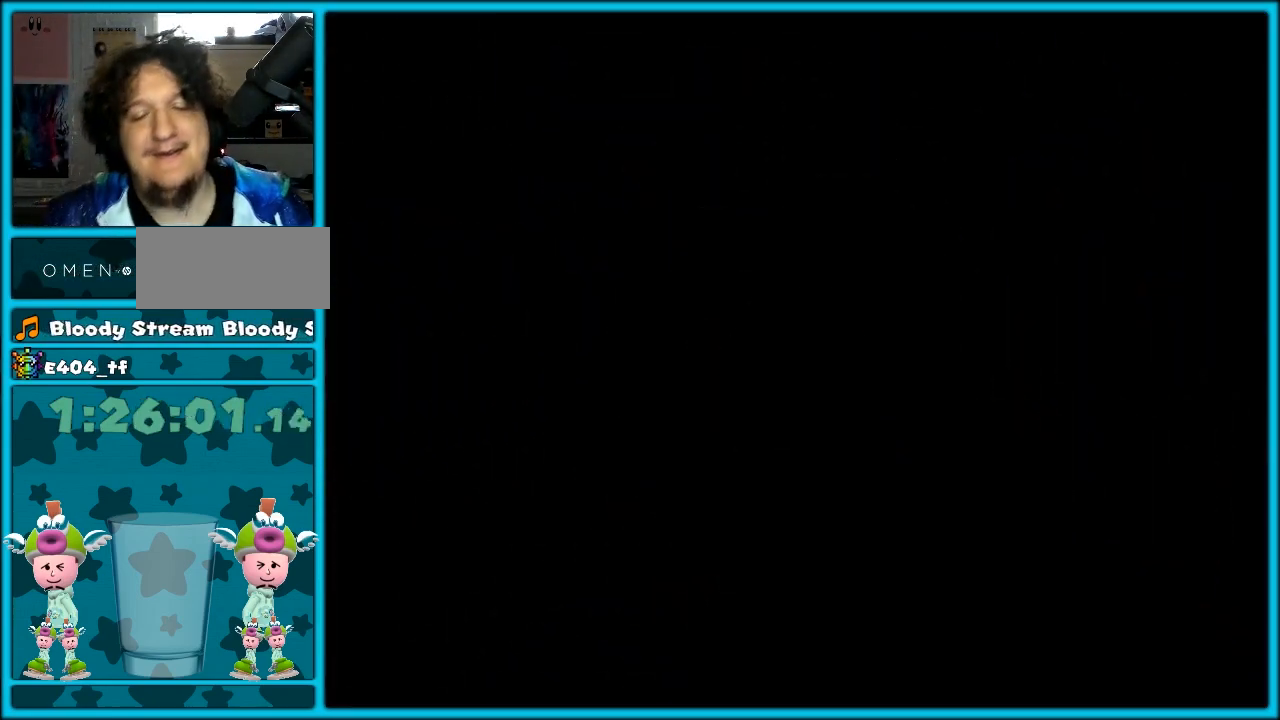
{"buttons": [], "left_stick": "center", "button_events": []}
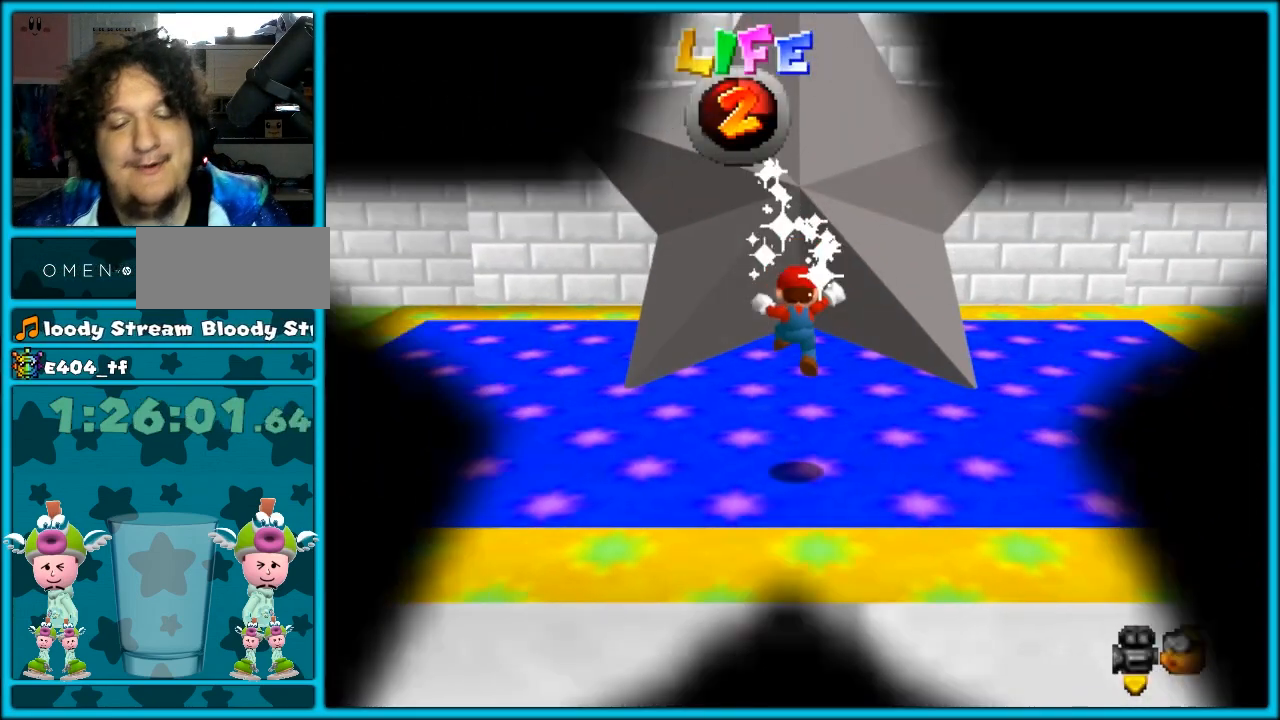
{"buttons": [], "left_stick": "up-left", "button_events": [[33, "CROSS", "down"], [67, "TRIANGLE", "down"], [133, "CROSS", "up"], [167, "TRIANGLE", "up"]]}
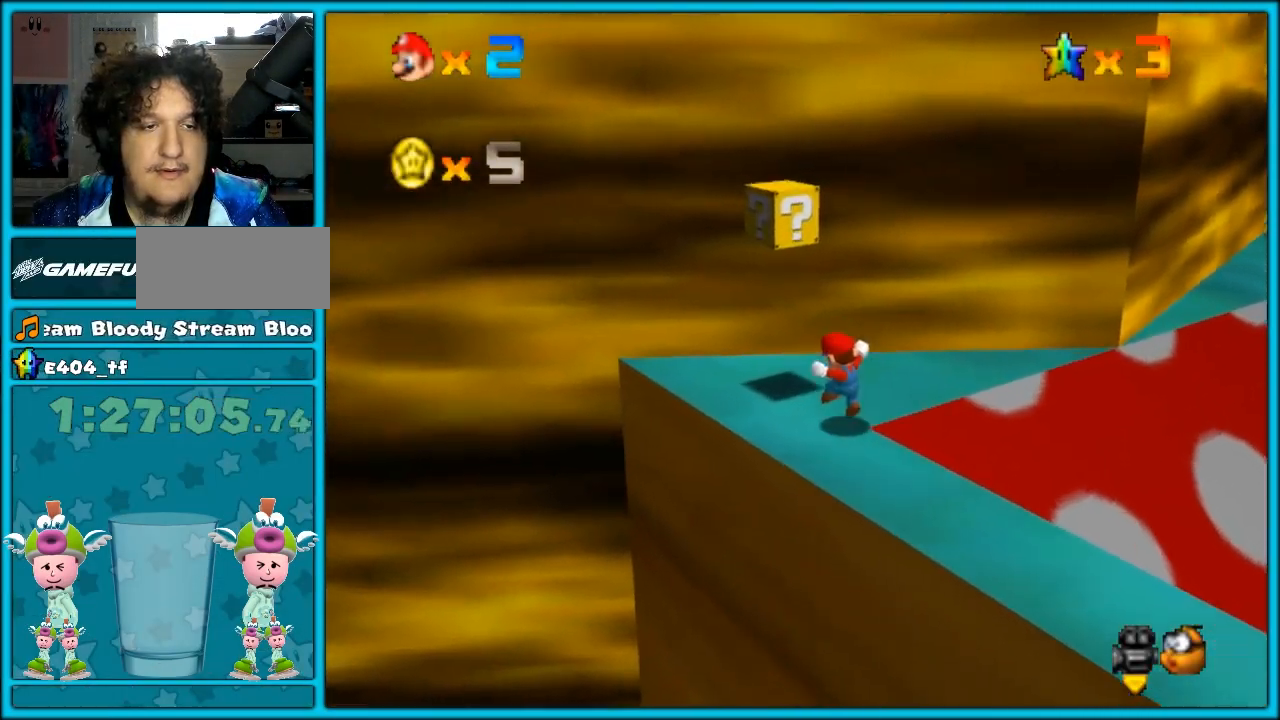
{"buttons": ["DPAD_LEFT"], "left_stick": "center", "button_events": [[67, "CROSS", "down"], [167, "CROSS", "up"], [267, "DPAD_LEFT", "down"], [383, "DPAD_LEFT", "up"], [483, "DPAD_LEFT", "down"]]}
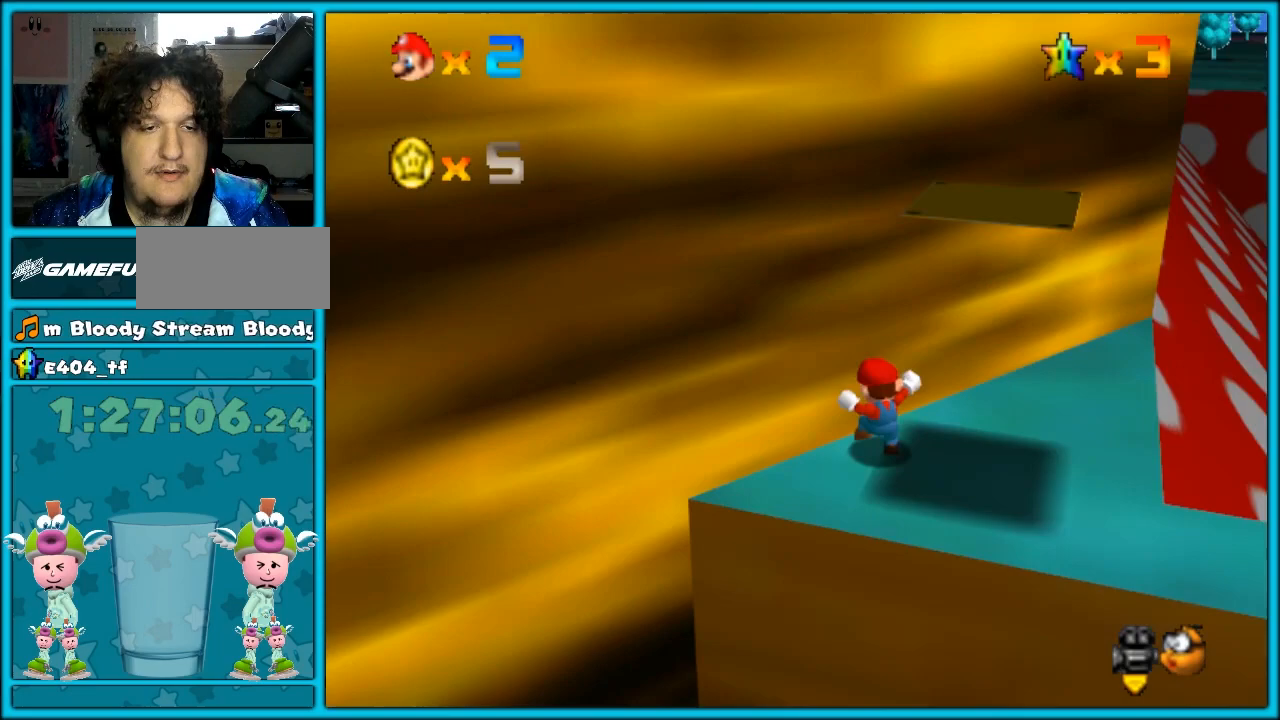
{"buttons": [], "left_stick": "down-right", "button_events": [[100, "DPAD_LEFT", "up"]]}
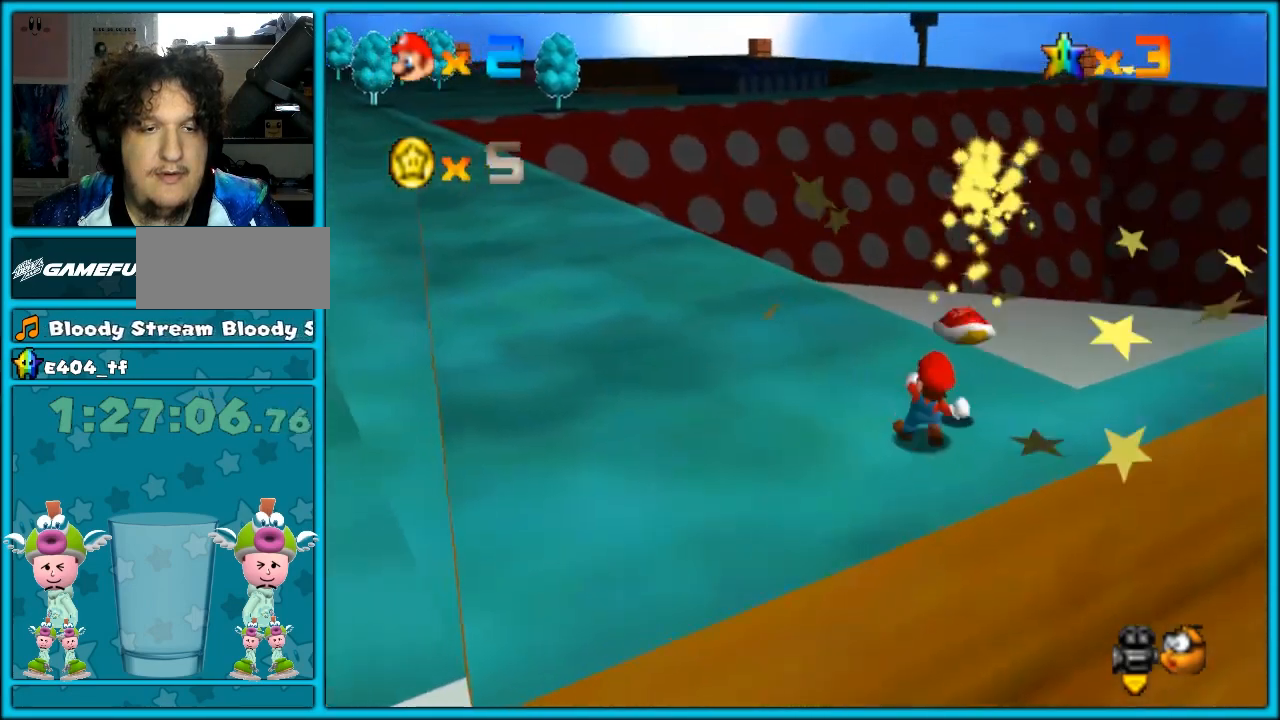
{"buttons": [], "left_stick": "up", "button_events": [[17, "TRIANGLE", "down"], [67, "TRIANGLE", "up"]]}
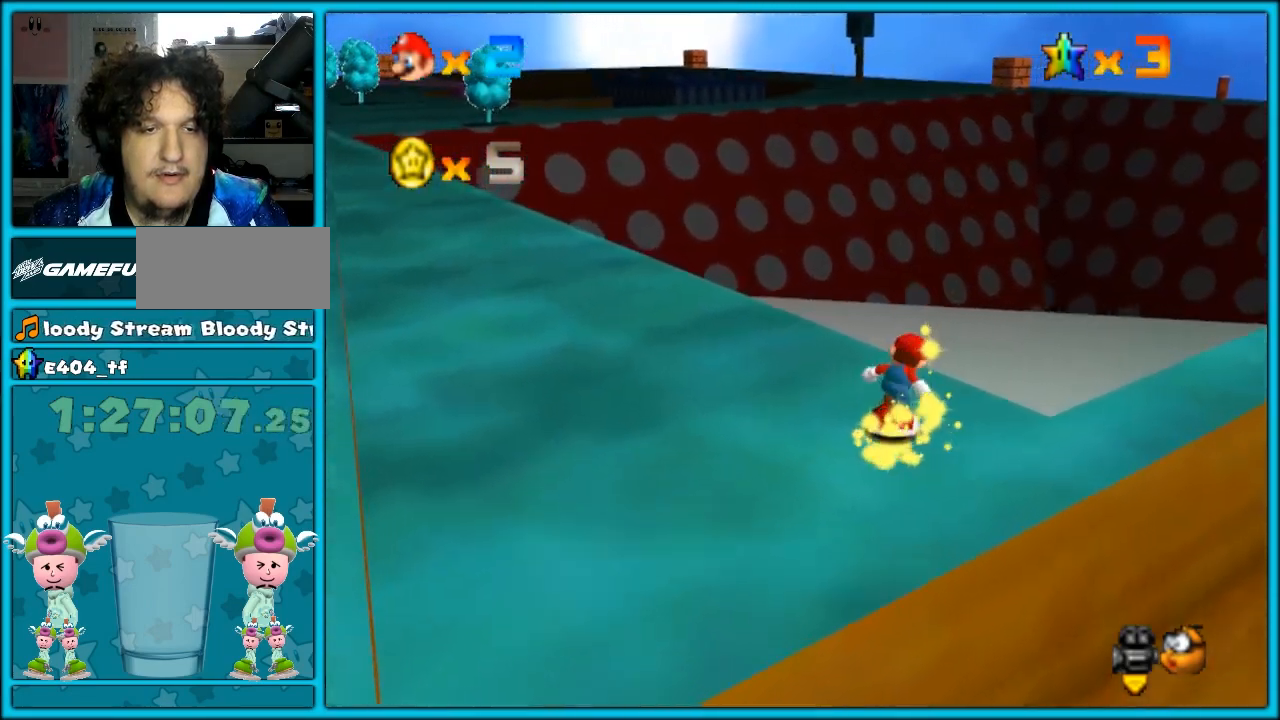
{"buttons": [], "left_stick": "up", "button_events": []}
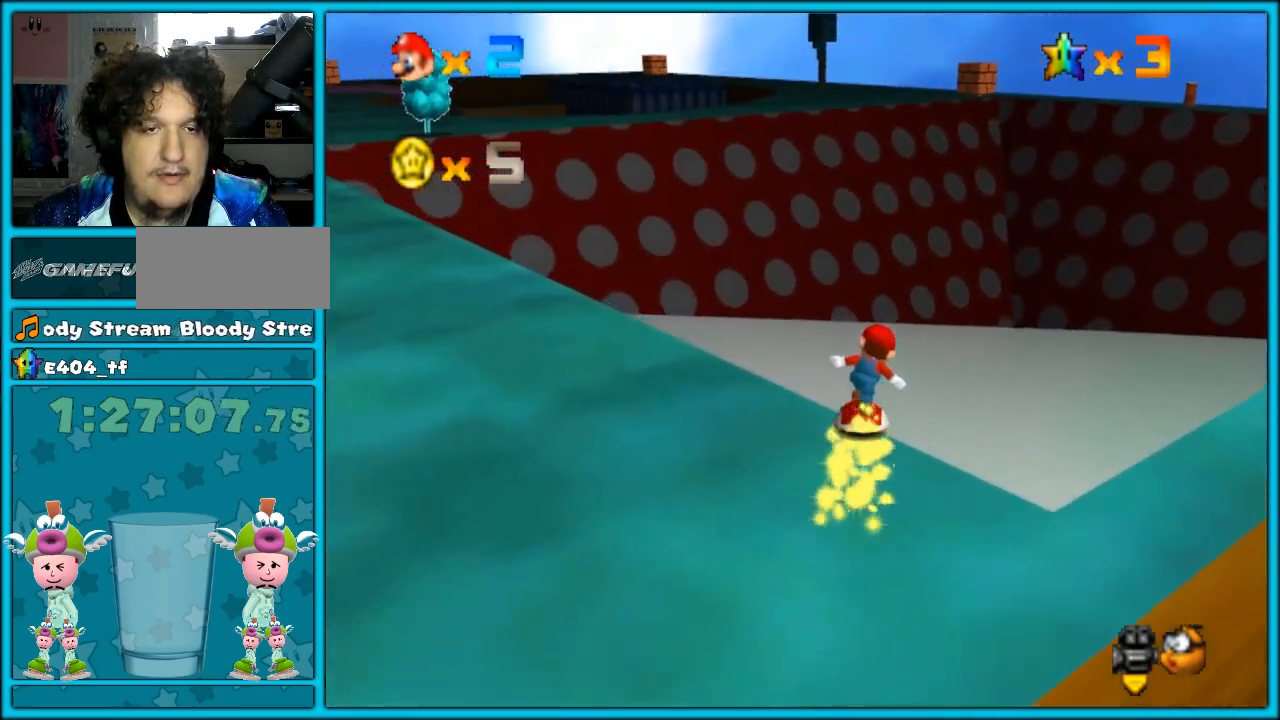
{"buttons": [], "left_stick": "up", "button_events": [[267, "DPAD_RIGHT", "down"], [400, "DPAD_RIGHT", "up"]]}
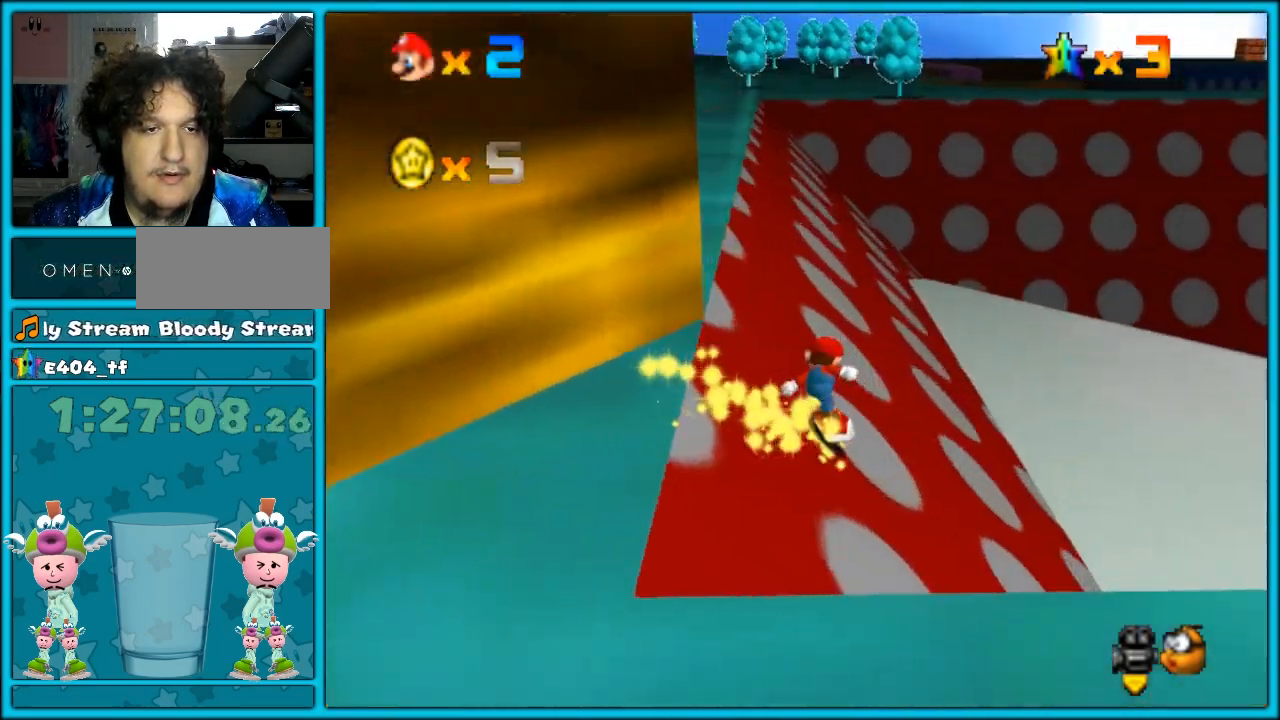
{"buttons": [], "left_stick": "up", "button_events": [[150, "CROSS", "down"], [300, "CROSS", "up"], [400, "DPAD_RIGHT", "down"], [483, "DPAD_RIGHT", "up"]]}